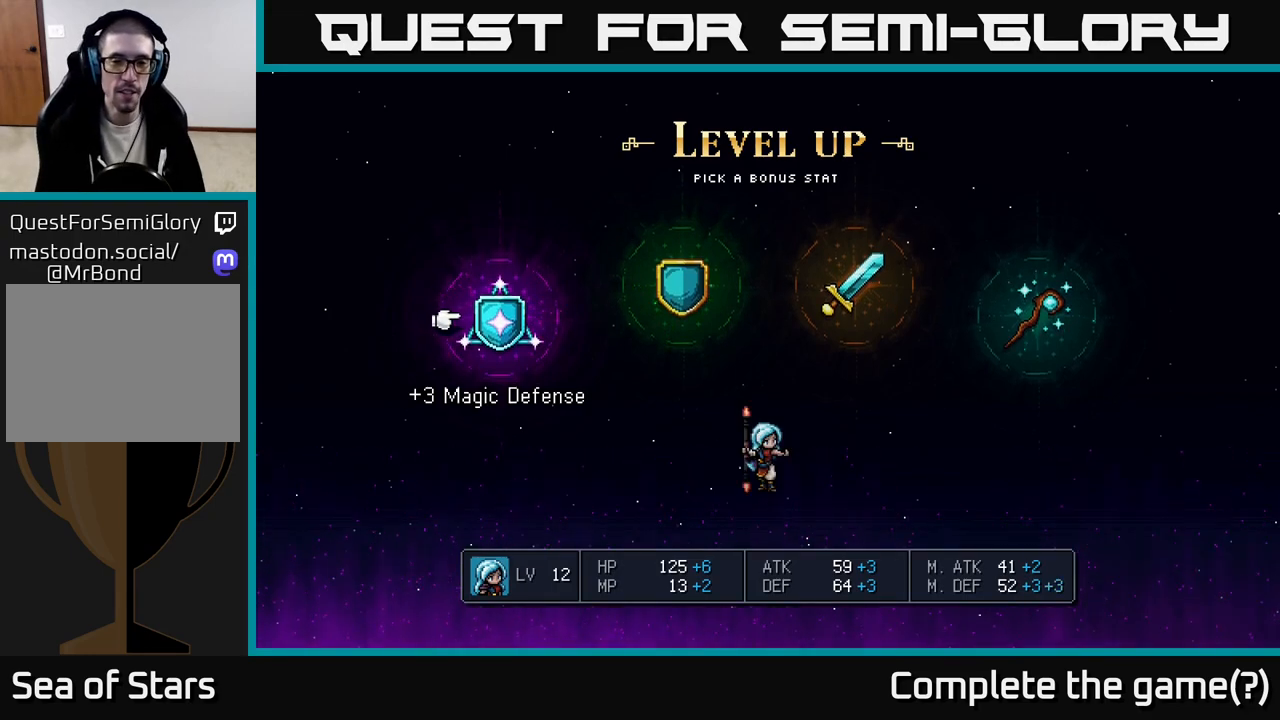
Gameplay with a controller (Xbox layout); each line is a JSON object with the inputs held at the frame after it. "events" lists button and stick changes between this image and that frame as [ms after this image, input, new state], when the widget could be followed in between.
{"buttons": [], "left_stick": "right", "right_stick": "center", "events": [[300, "left_stick", "down"], [467, "left_stick", "right"]]}
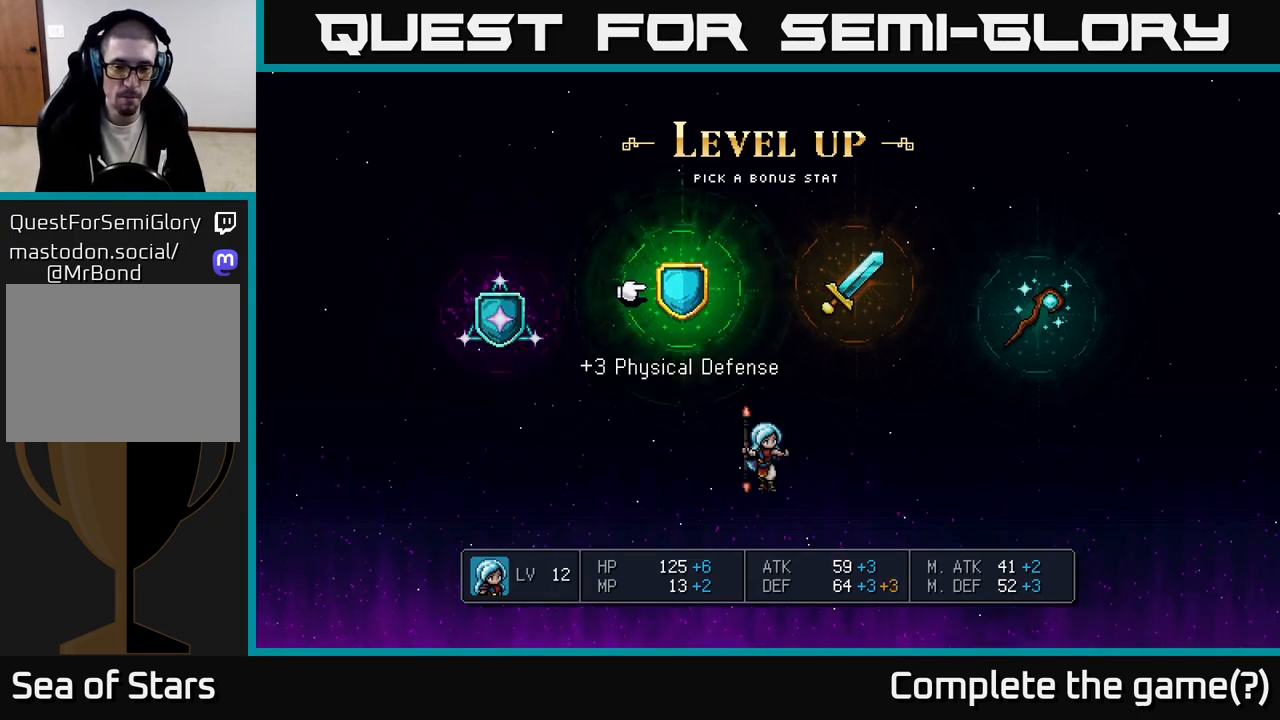
{"buttons": [], "left_stick": "right", "right_stick": "center", "events": [[183, "left_stick", "center"], [450, "left_stick", "right"]]}
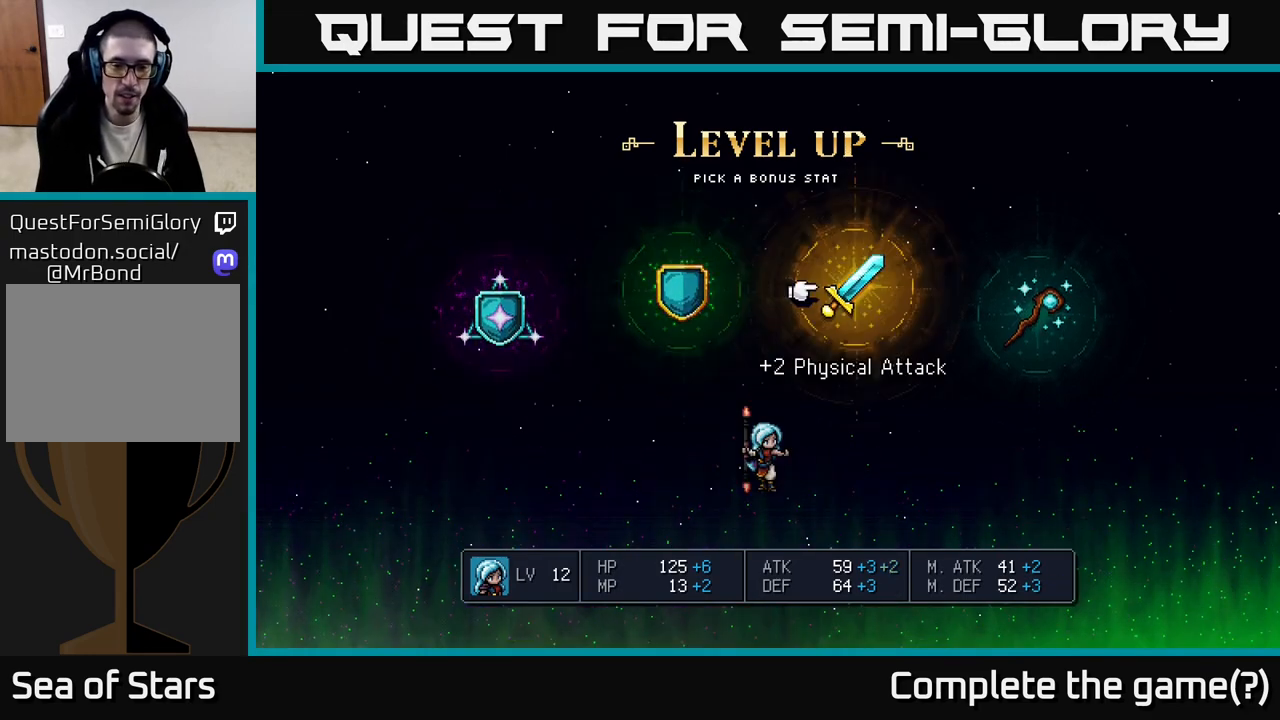
{"buttons": [], "left_stick": "right", "right_stick": "center", "events": [[150, "left_stick", "center"], [350, "left_stick", "right"]]}
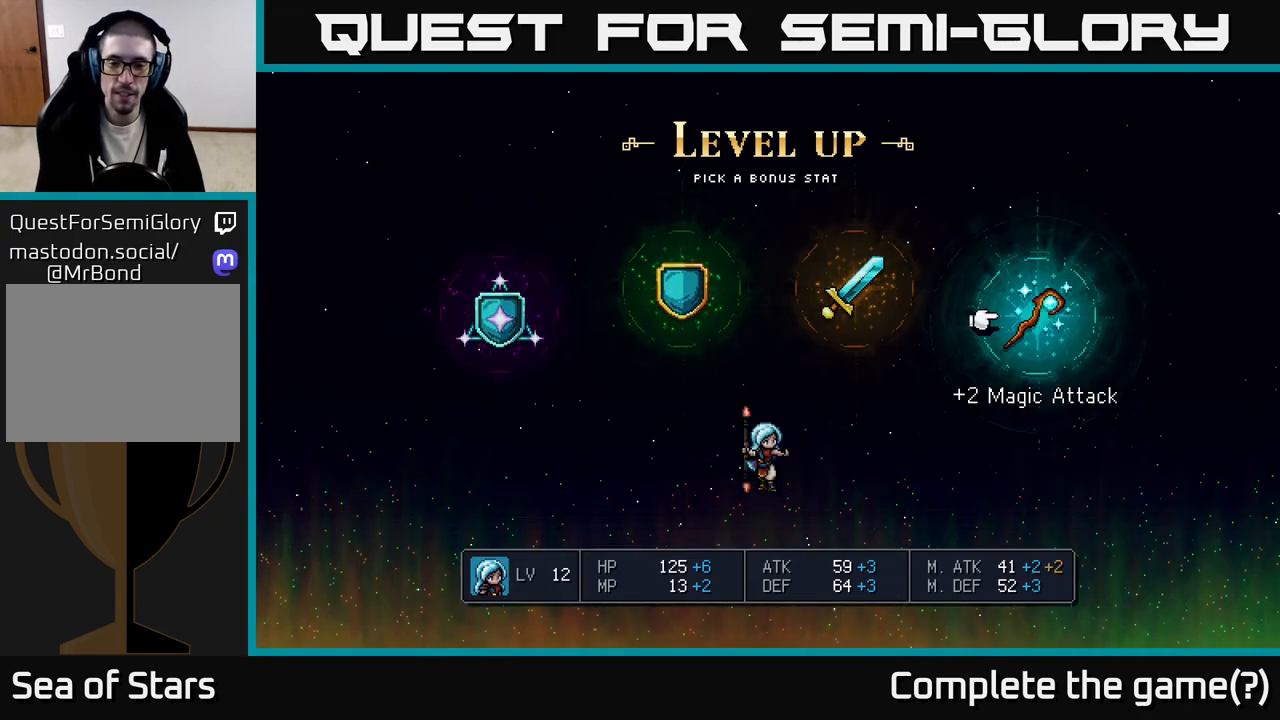
{"buttons": [], "left_stick": "center", "right_stick": "center", "events": [[33, "left_stick", "center"]]}
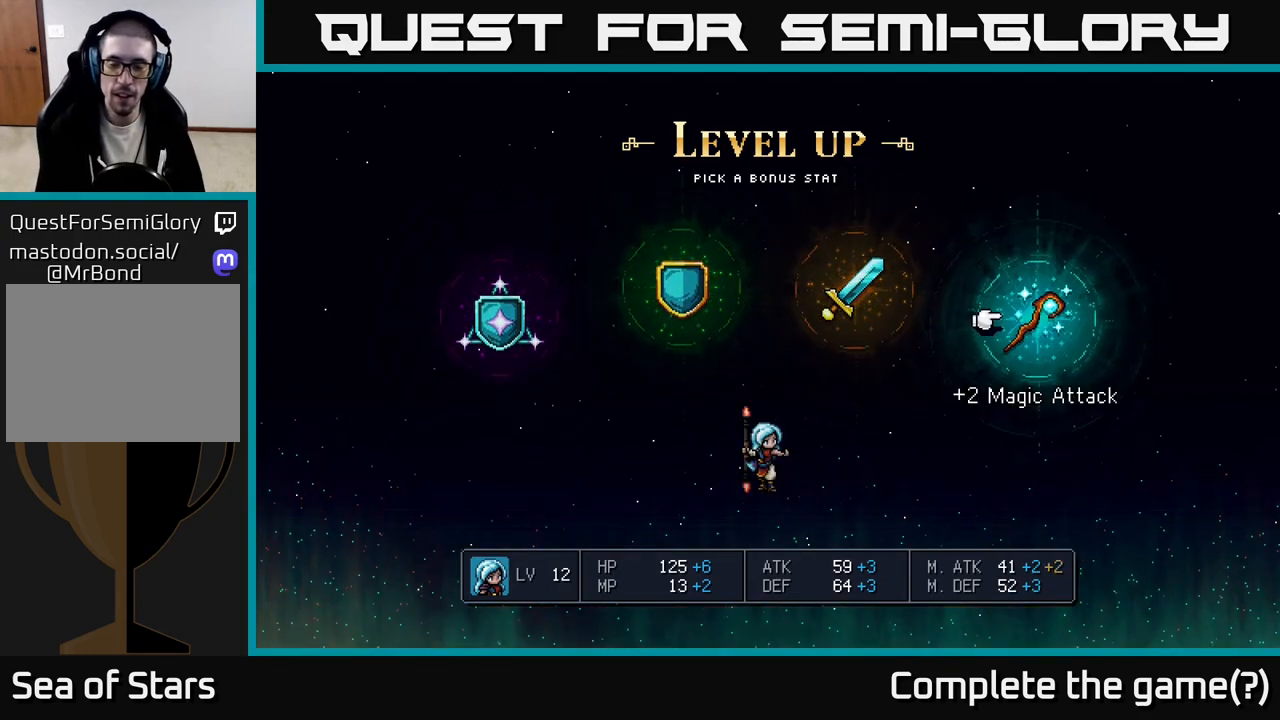
{"buttons": [], "left_stick": "left", "right_stick": "center", "events": [[500, "left_stick", "left"]]}
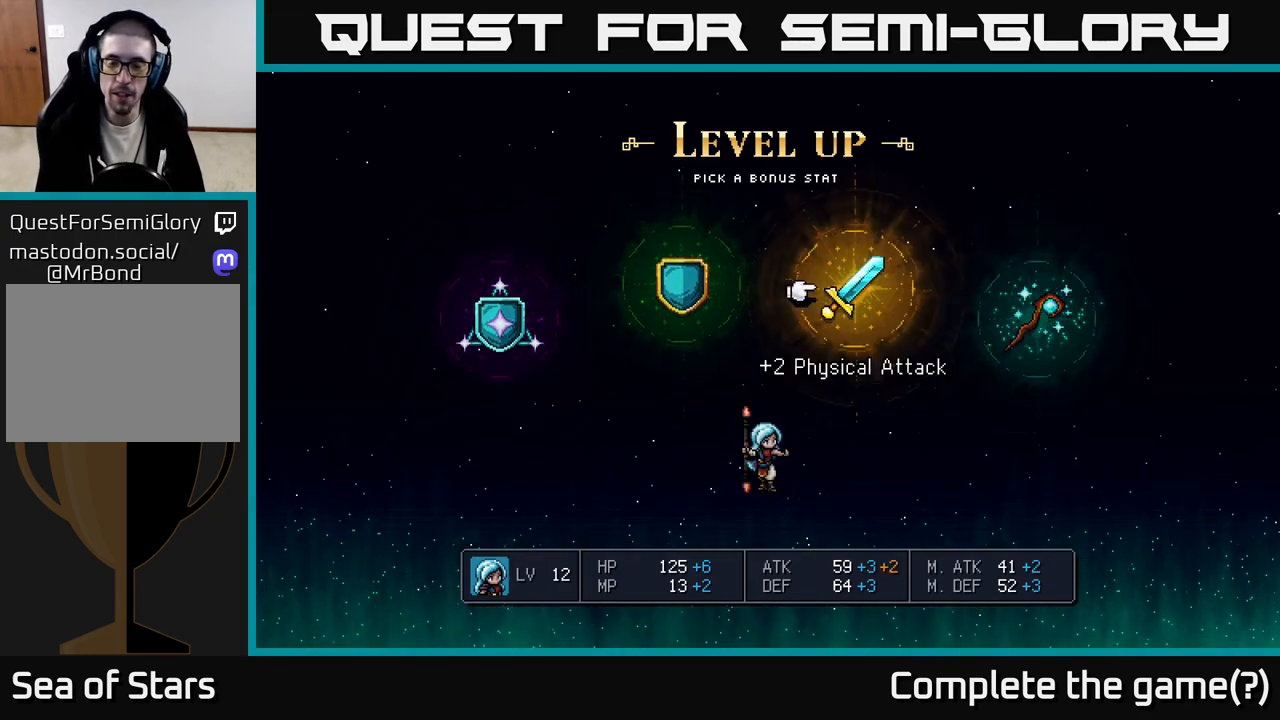
{"buttons": [], "left_stick": "center", "right_stick": "center", "events": [[167, "left_stick", "center"], [250, "left_stick", "right"], [467, "left_stick", "center"]]}
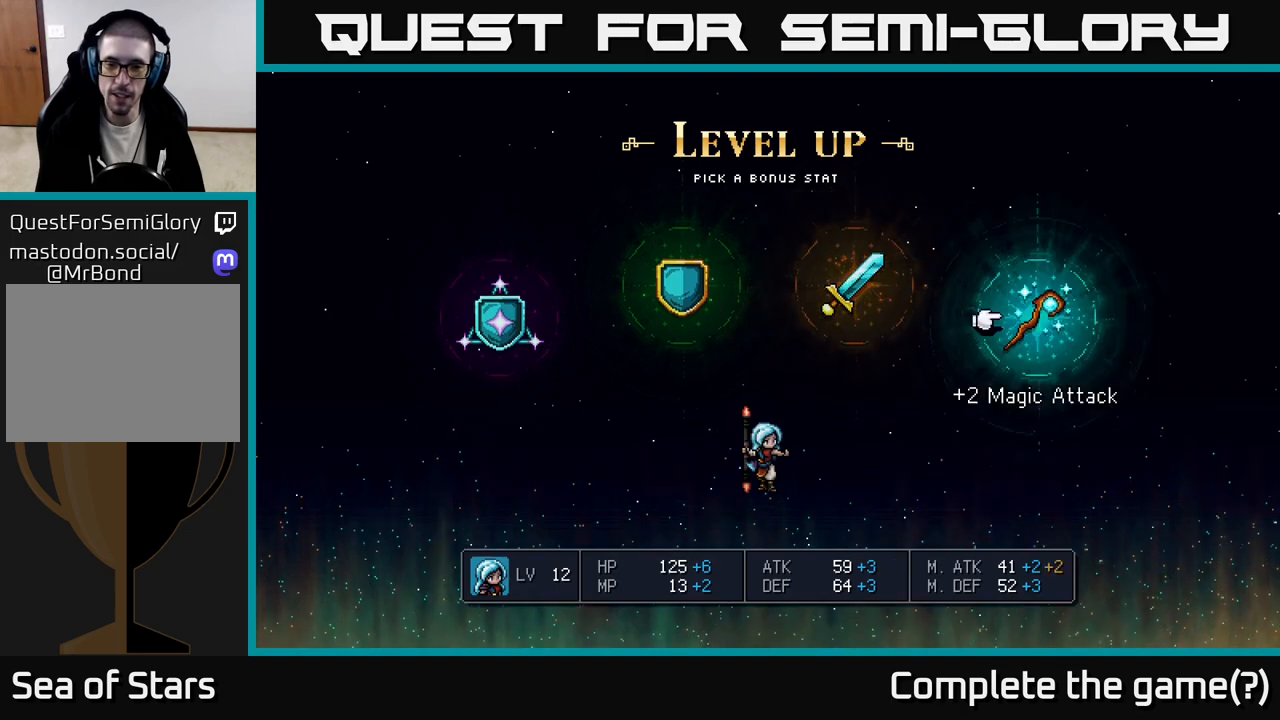
{"buttons": [], "left_stick": "center", "right_stick": "center", "events": [[17, "left_stick", "left"], [217, "left_stick", "center"]]}
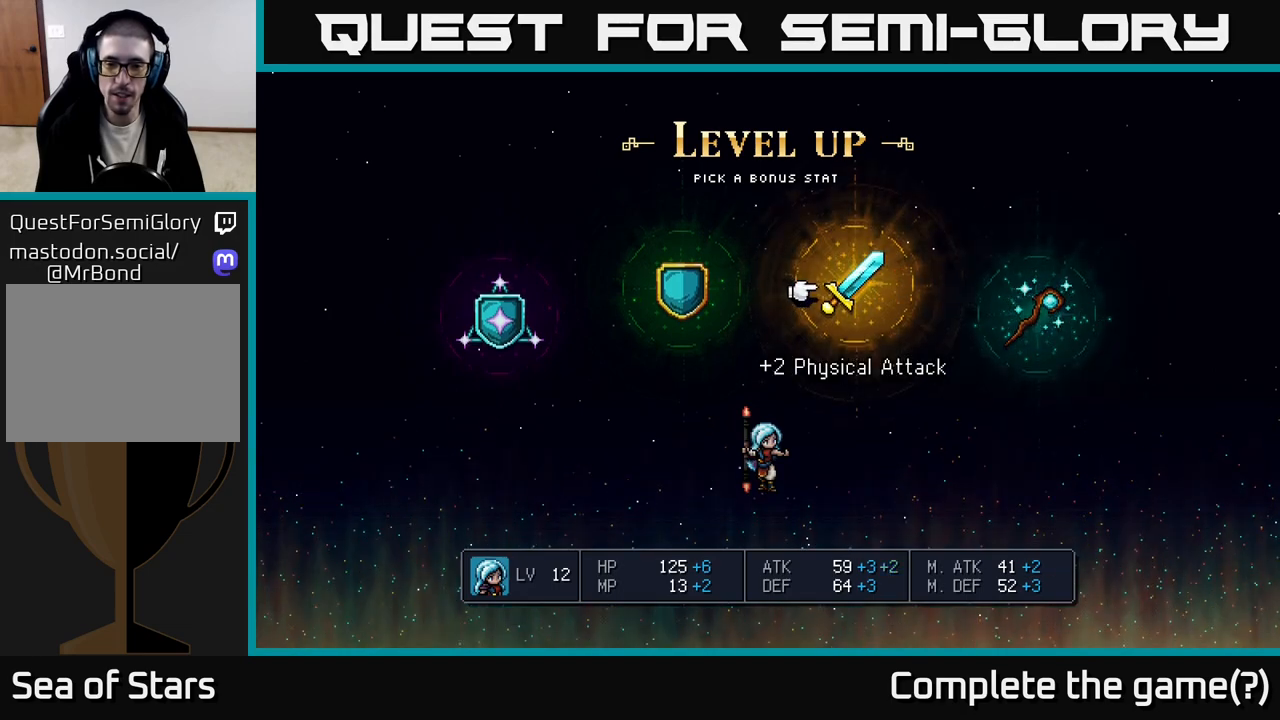
{"buttons": [], "left_stick": "right", "right_stick": "center", "events": [[417, "left_stick", "right"]]}
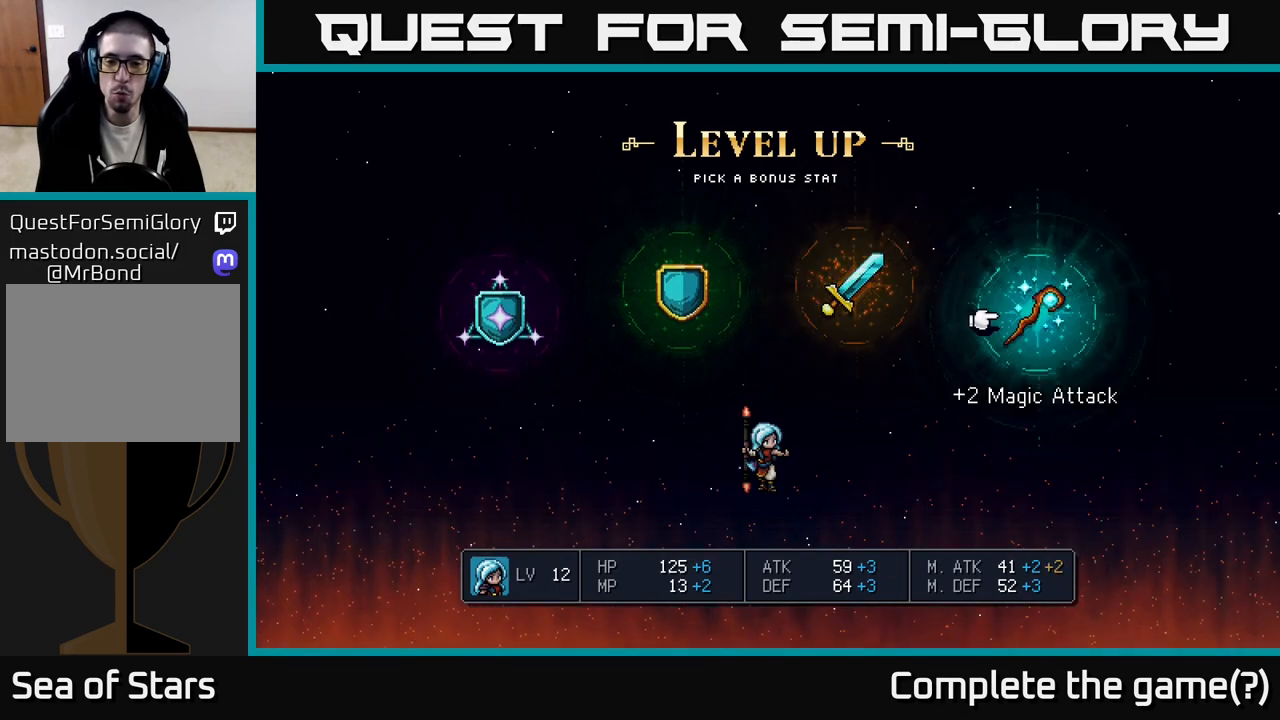
{"buttons": [], "left_stick": "center", "right_stick": "center", "events": [[150, "left_stick", "center"]]}
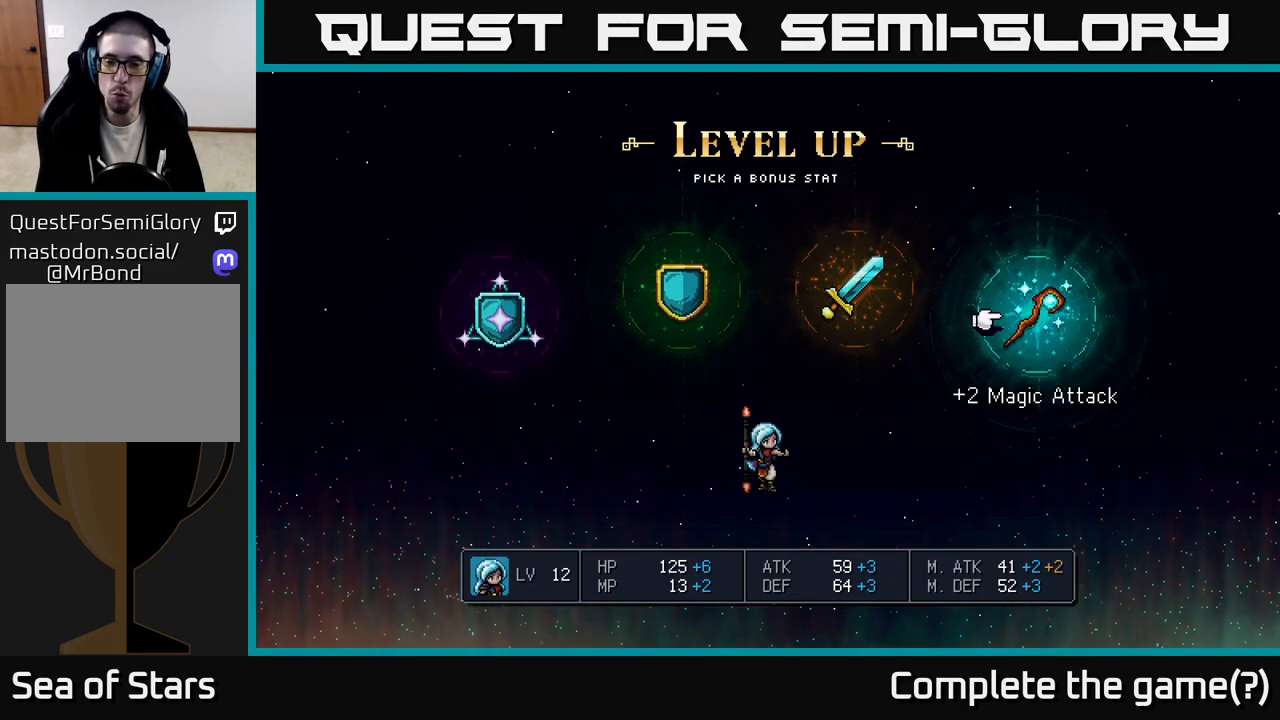
{"buttons": [], "left_stick": "center", "right_stick": "center", "events": [[233, "left_stick", "left"], [400, "left_stick", "center"]]}
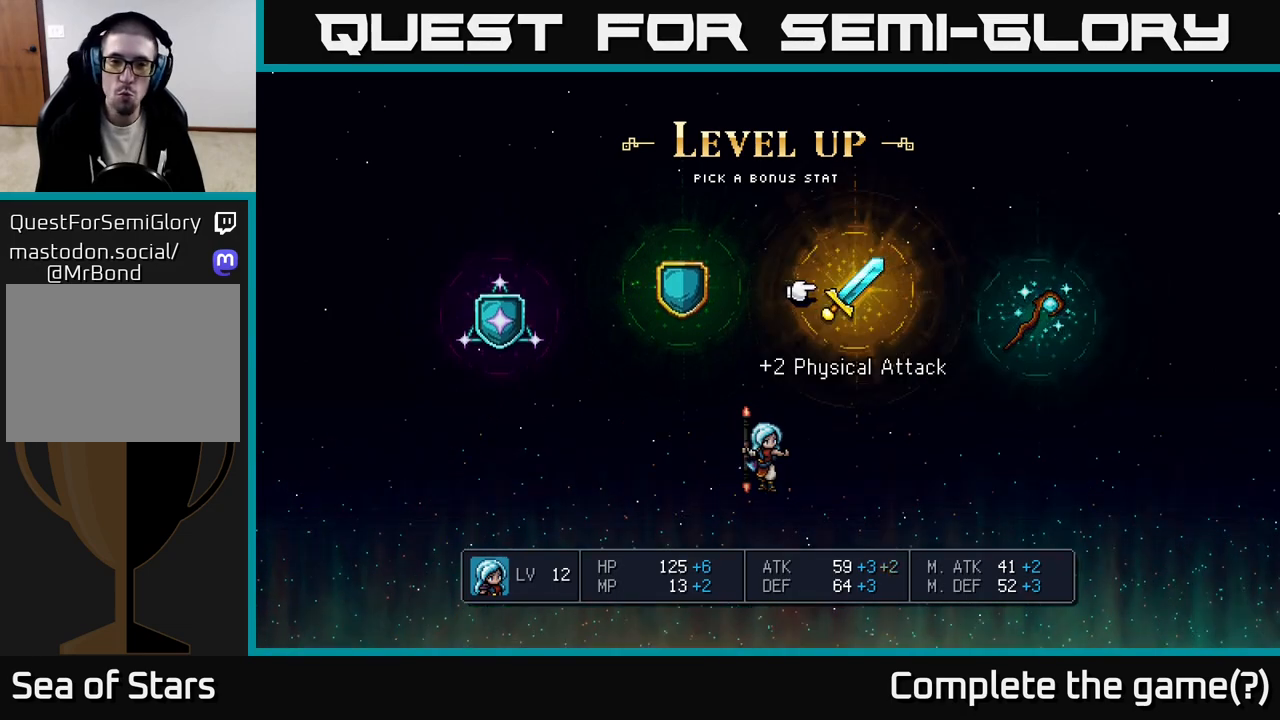
{"buttons": [], "left_stick": "center", "right_stick": "center", "events": [[17, "left_stick", "left"], [167, "left_stick", "center"], [317, "left_stick", "left"], [483, "left_stick", "center"]]}
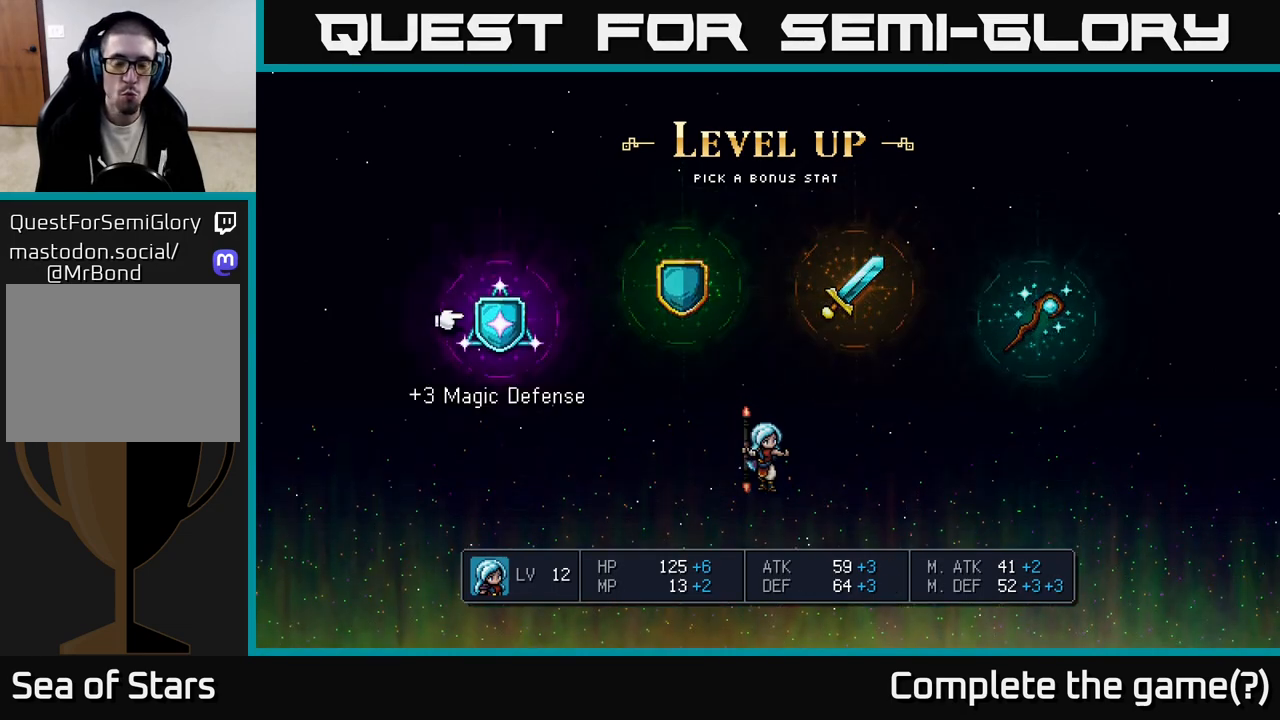
{"buttons": [], "left_stick": "right", "right_stick": "center", "events": [[317, "left_stick", "right"]]}
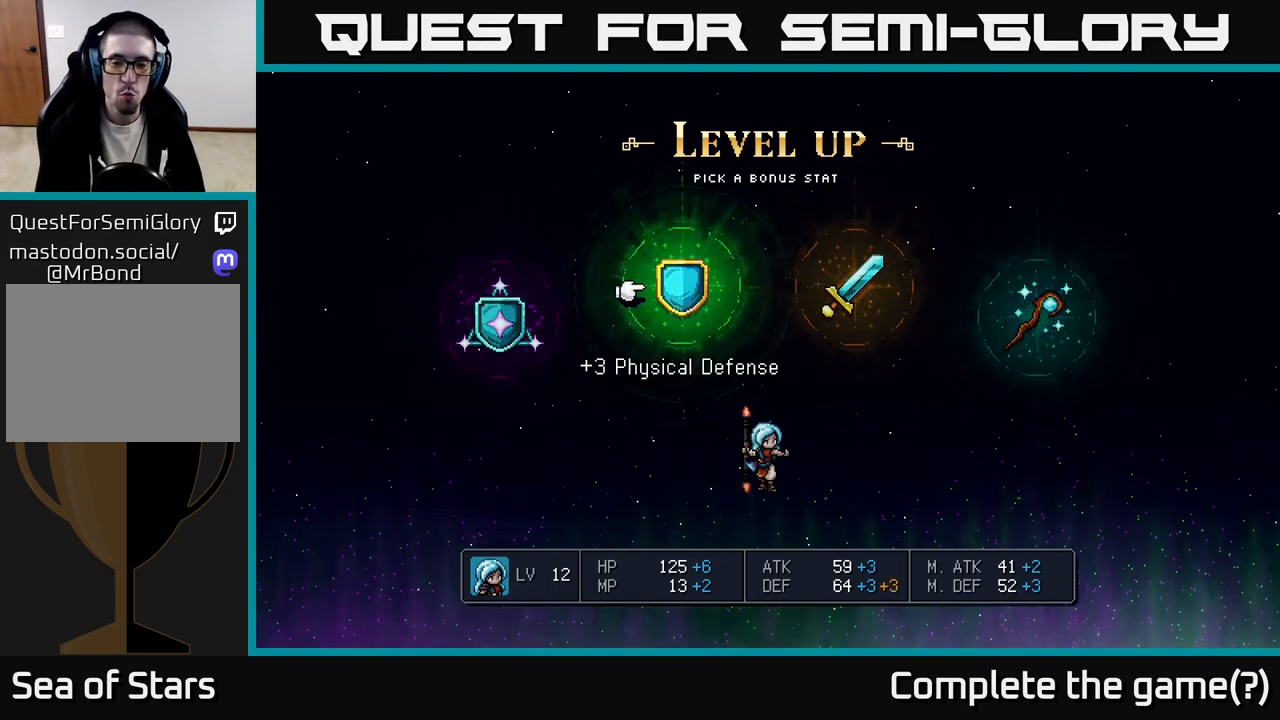
{"buttons": [], "left_stick": "center", "right_stick": "center", "events": [[100, "left_stick", "center"], [167, "left_stick", "left"], [367, "left_stick", "center"]]}
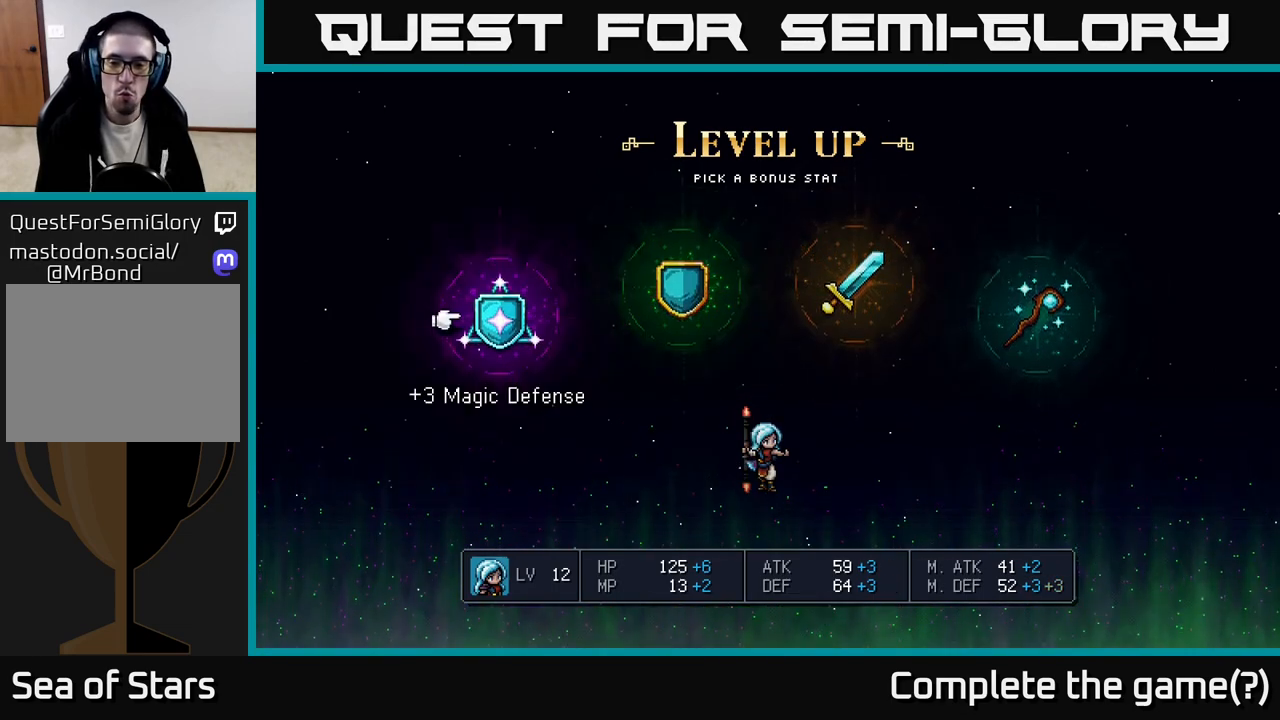
{"buttons": [], "left_stick": "center", "right_stick": "center", "events": []}
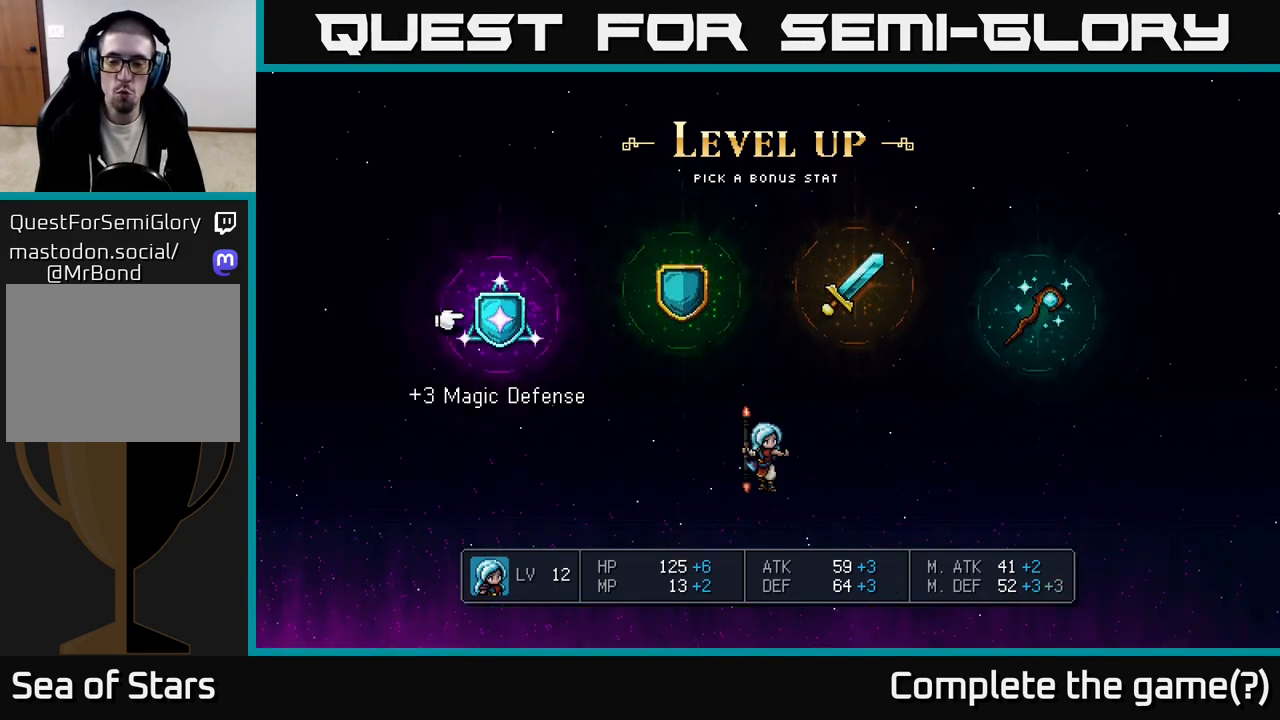
{"buttons": [], "left_stick": "center", "right_stick": "center", "events": [[100, "left_stick", "right"], [300, "left_stick", "center"]]}
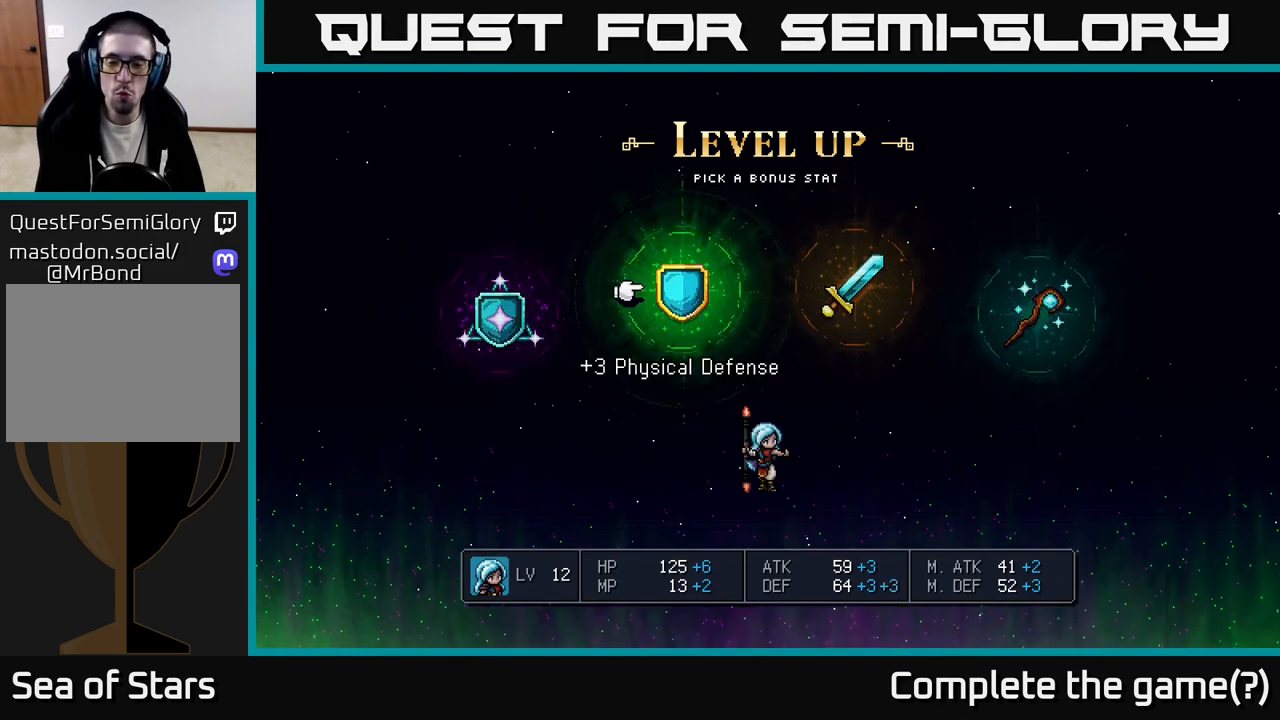
{"buttons": [], "left_stick": "center", "right_stick": "center", "events": [[50, "left_stick", "right"], [100, "left_stick", "center"]]}
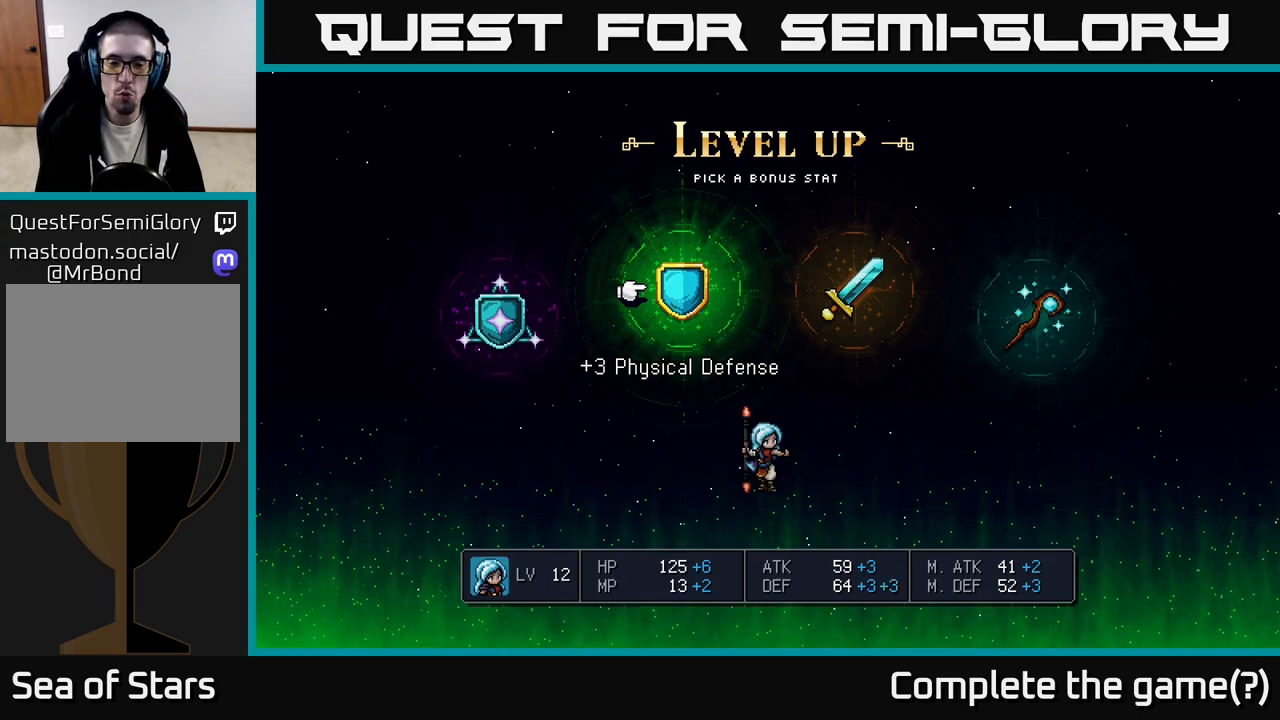
{"buttons": [], "left_stick": "right", "right_stick": "center", "events": [[500, "left_stick", "right"]]}
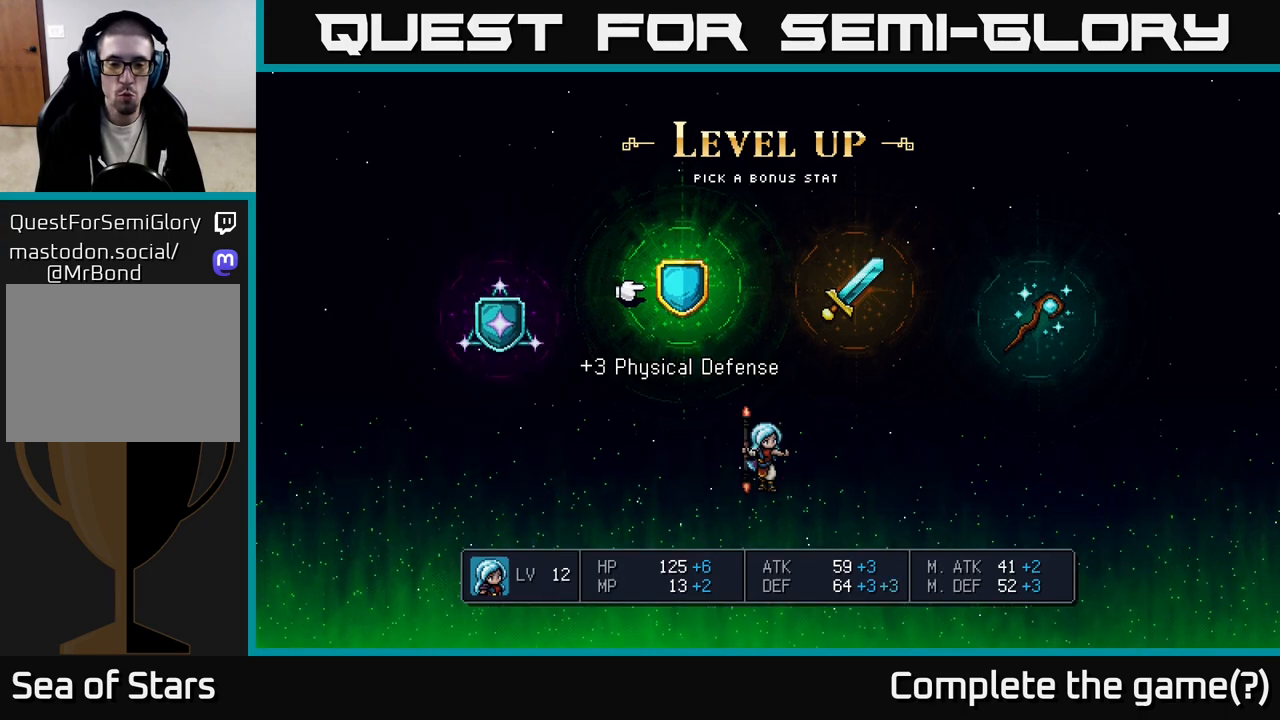
{"buttons": [], "left_stick": "right", "right_stick": "center", "events": [[233, "left_stick", "center"], [317, "left_stick", "right"]]}
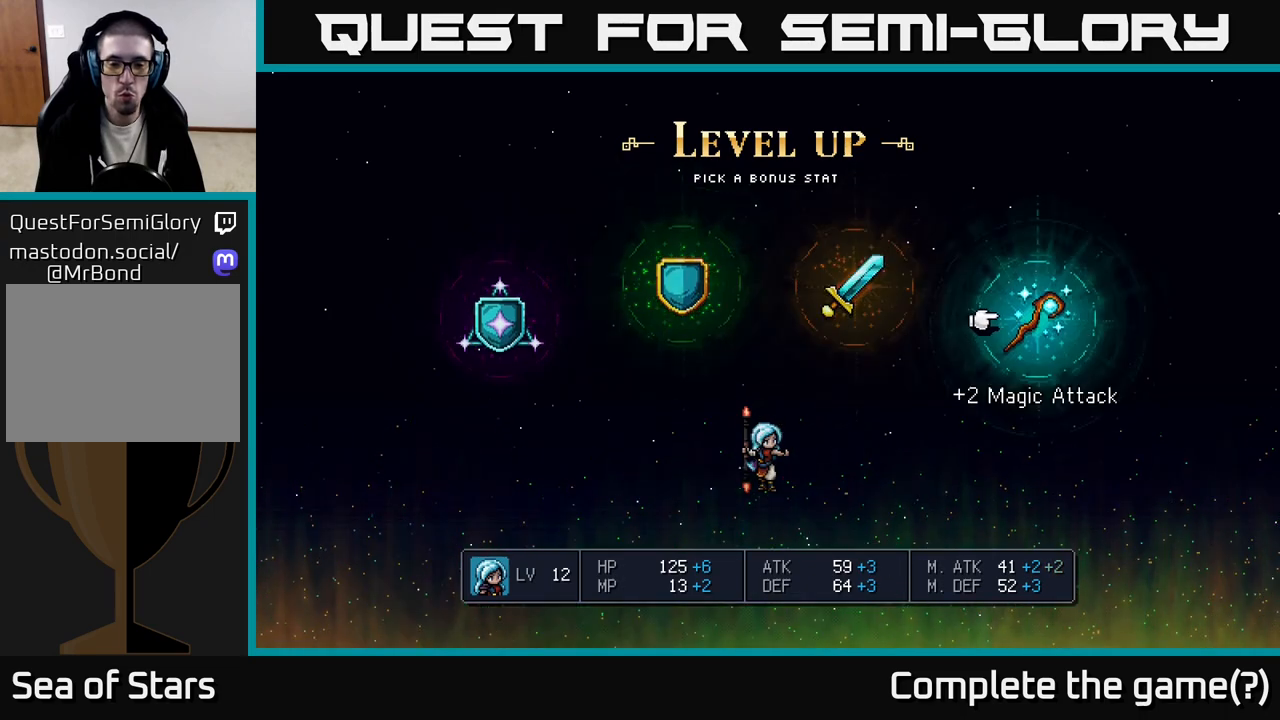
{"buttons": [], "left_stick": "center", "right_stick": "center", "events": [[17, "left_stick", "center"]]}
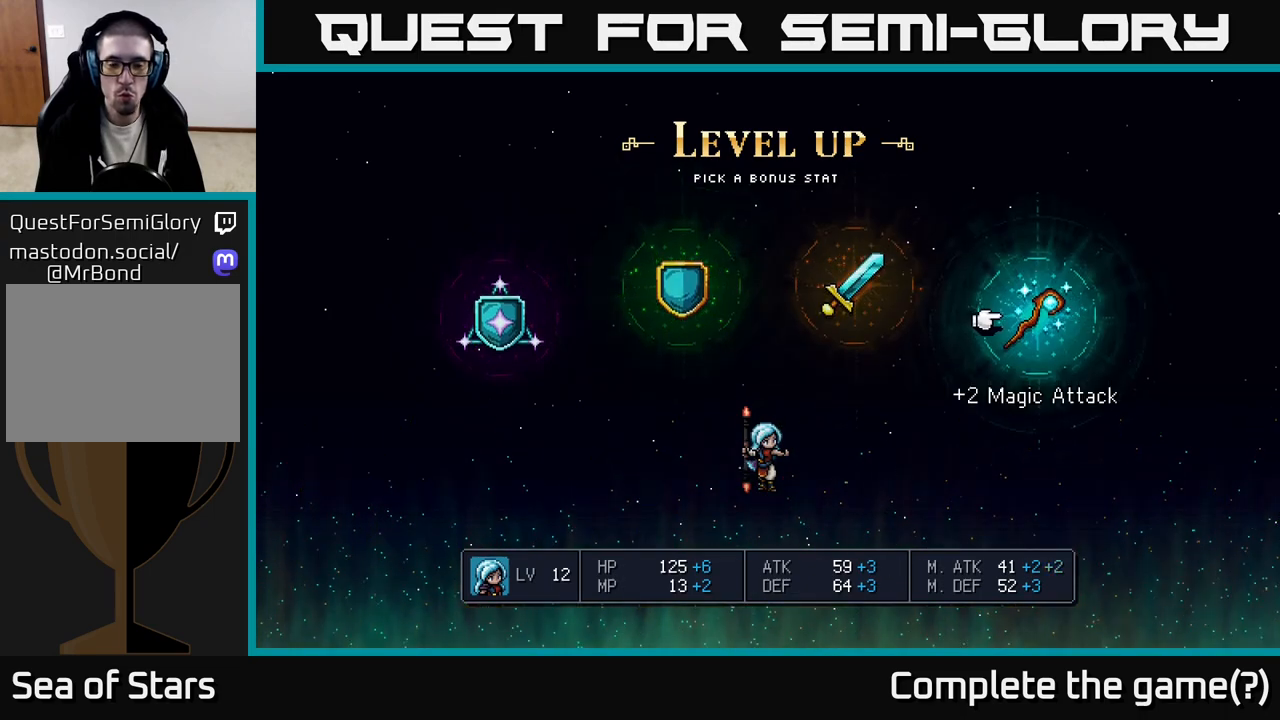
{"buttons": [], "left_stick": "center", "right_stick": "center", "events": []}
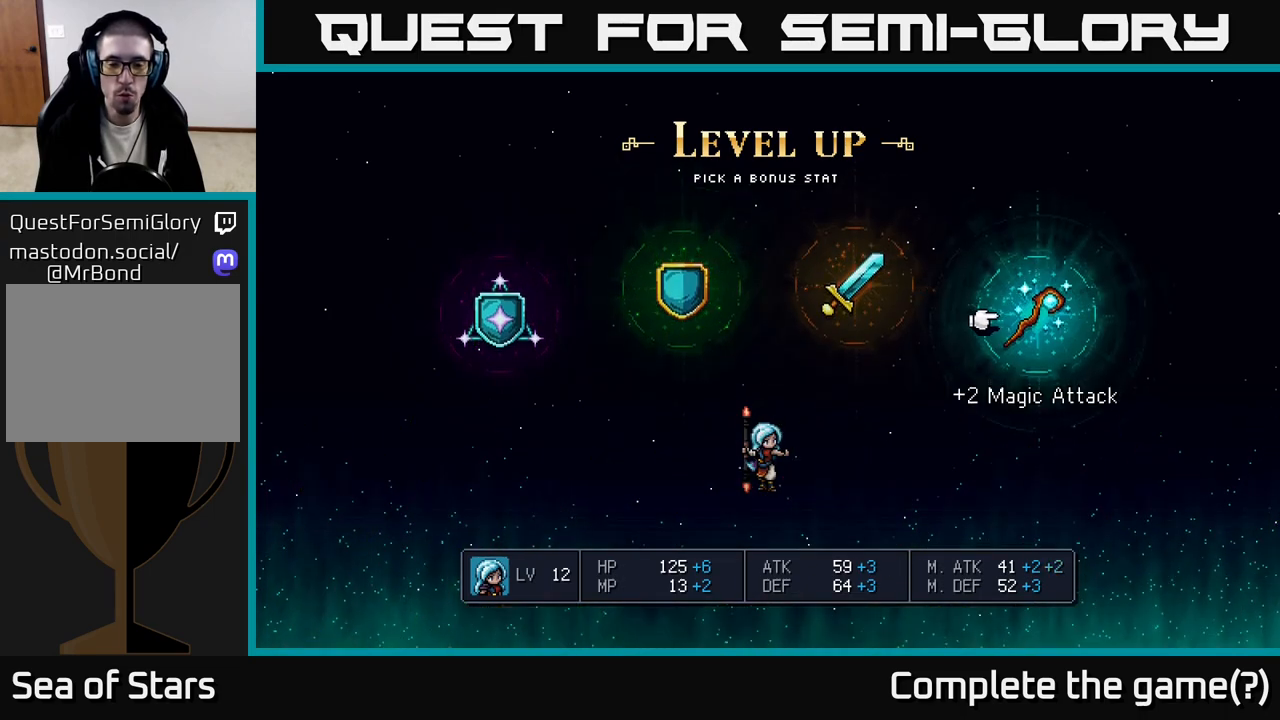
{"buttons": [], "left_stick": "center", "right_stick": "center", "events": []}
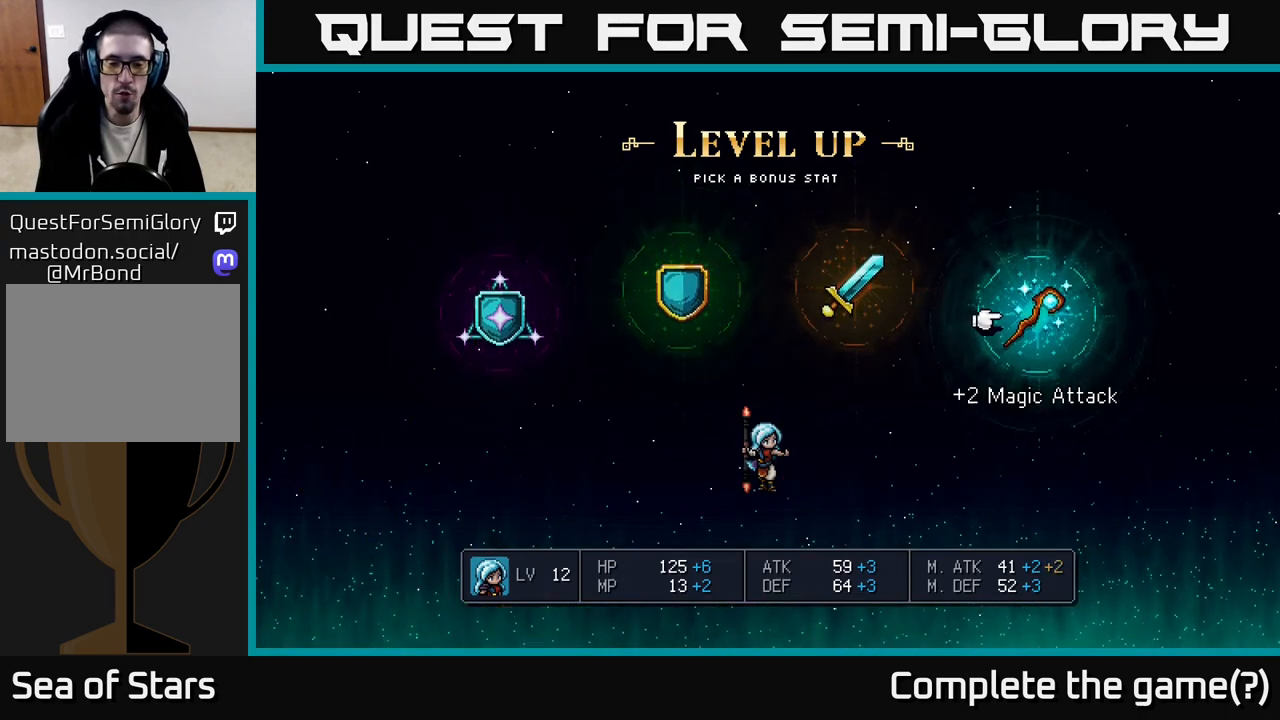
{"buttons": [], "left_stick": "center", "right_stick": "center", "events": []}
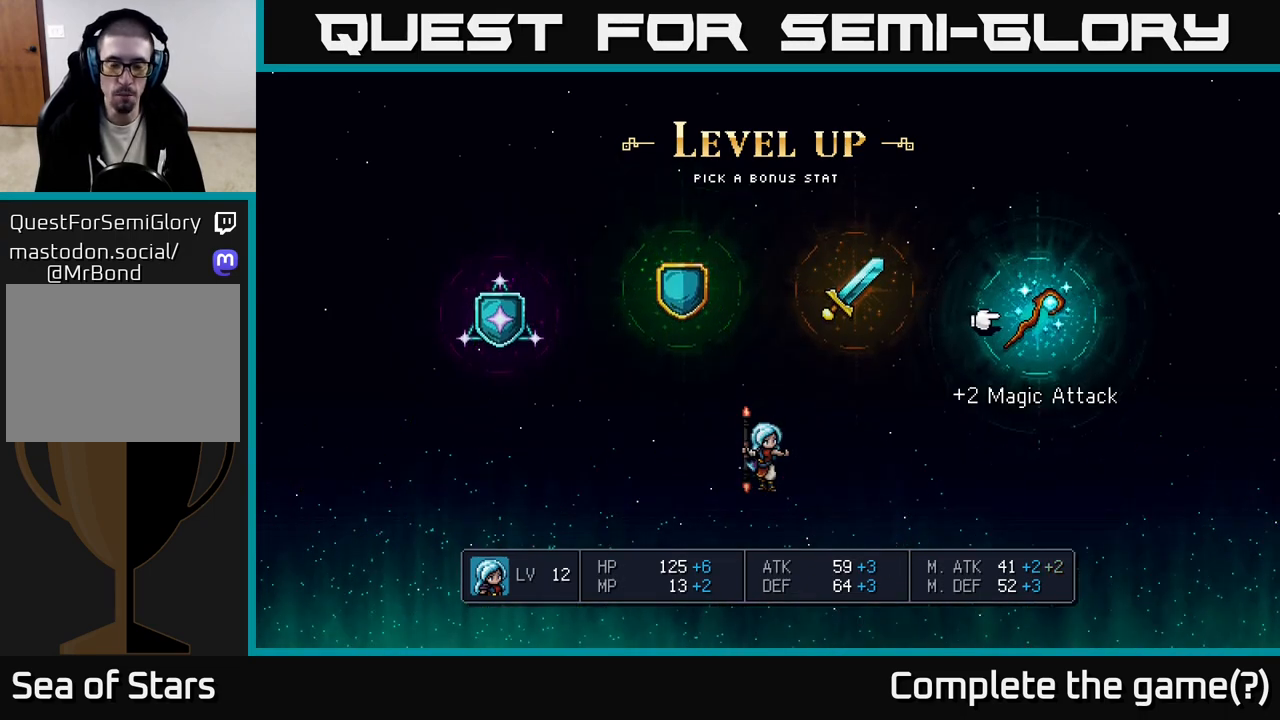
{"buttons": [], "left_stick": "center", "right_stick": "center", "events": []}
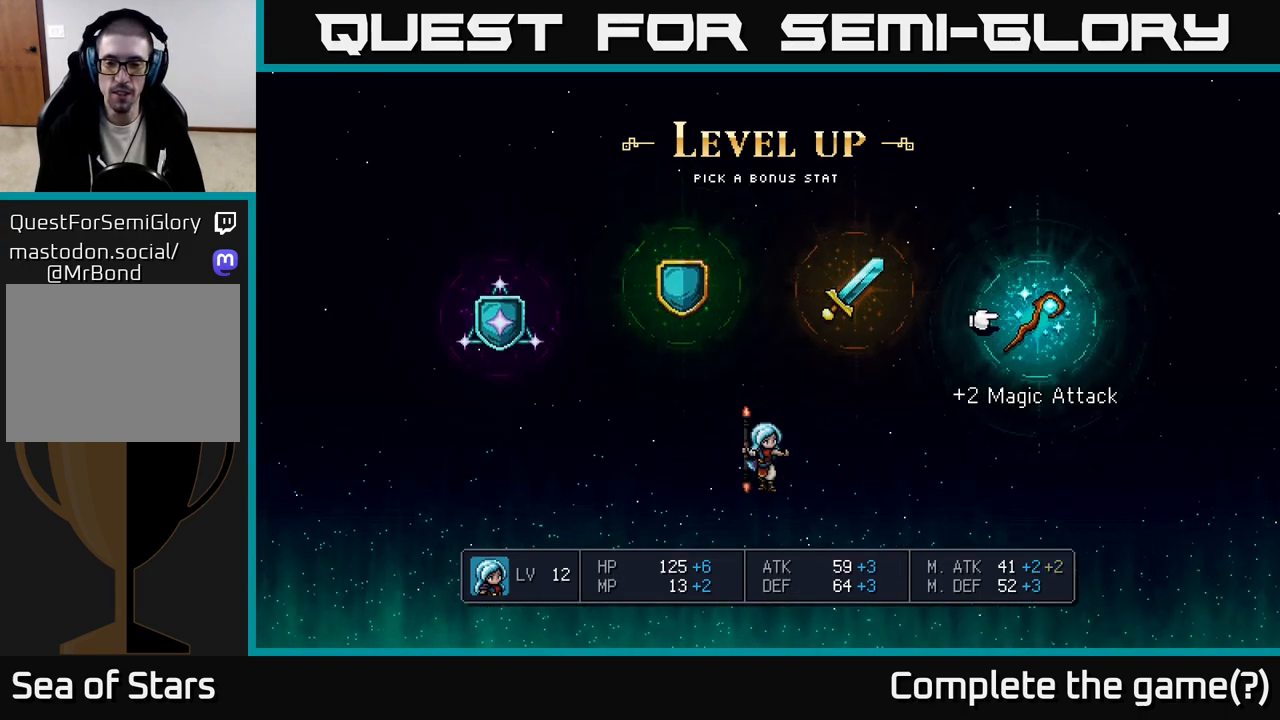
{"buttons": [], "left_stick": "center", "right_stick": "center", "events": []}
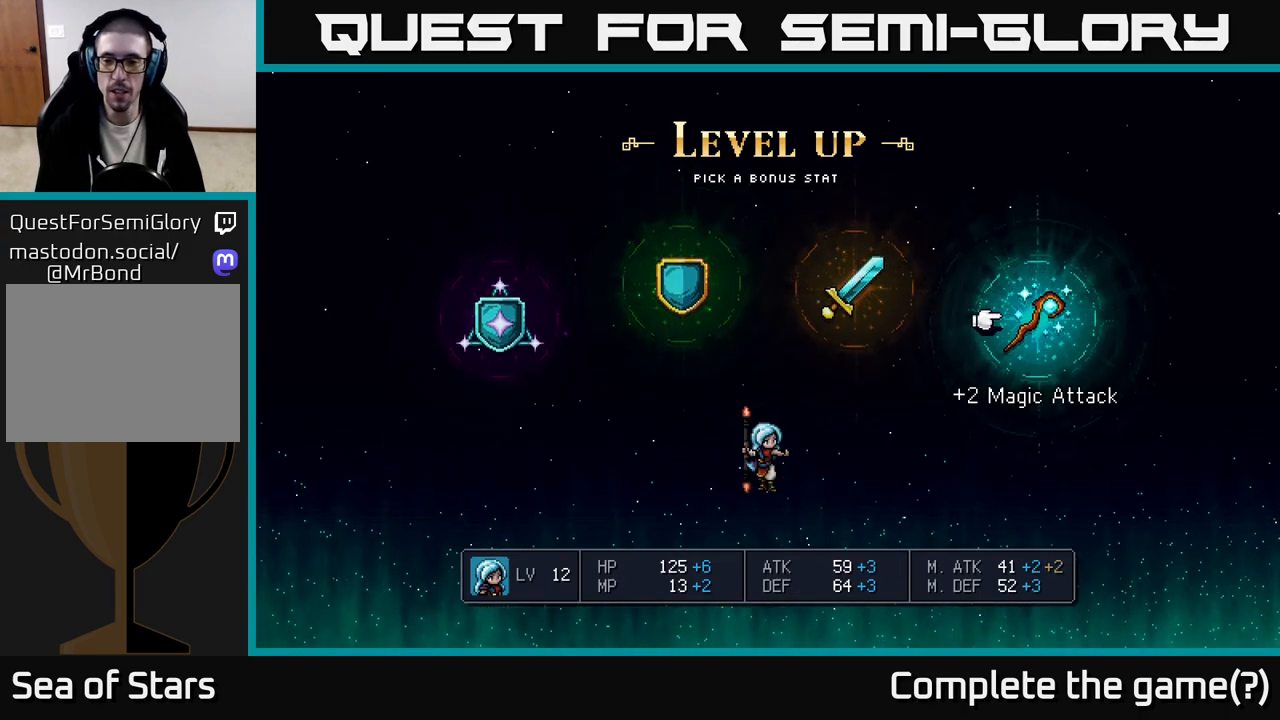
{"buttons": [], "left_stick": "center", "right_stick": "center", "events": []}
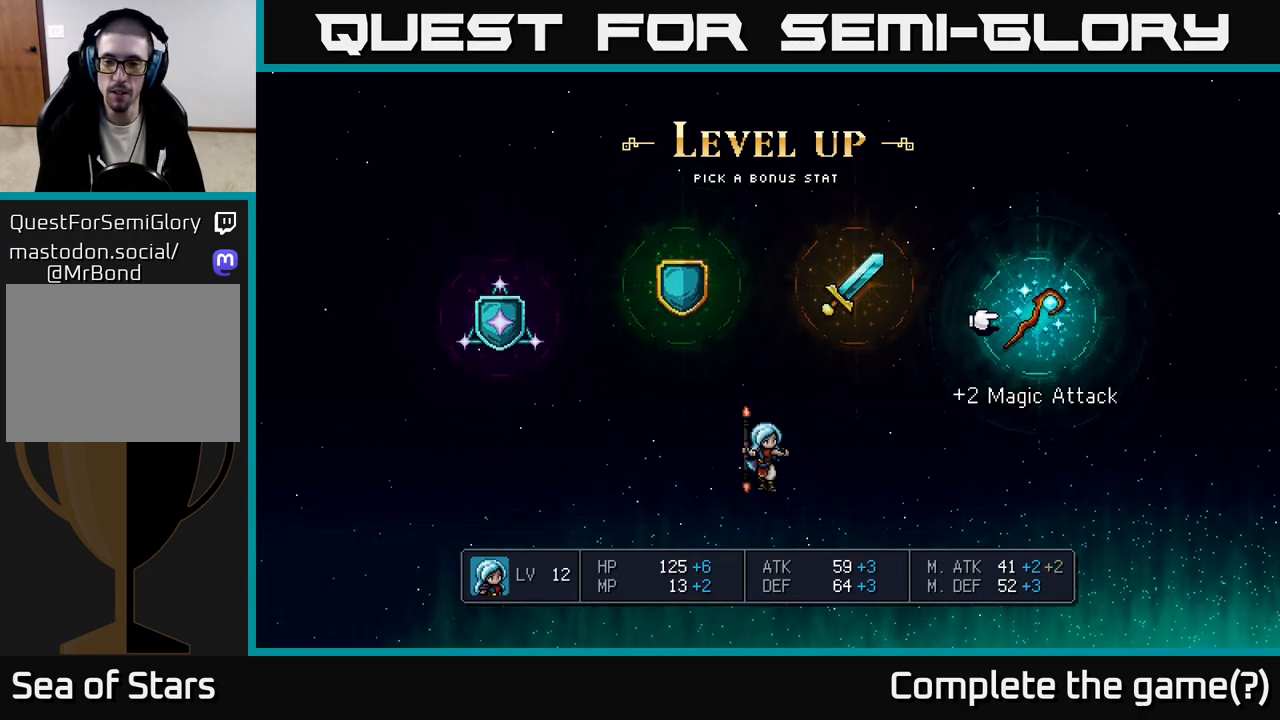
{"buttons": [], "left_stick": "center", "right_stick": "center", "events": [[17, "left_stick", "left"], [217, "left_stick", "center"]]}